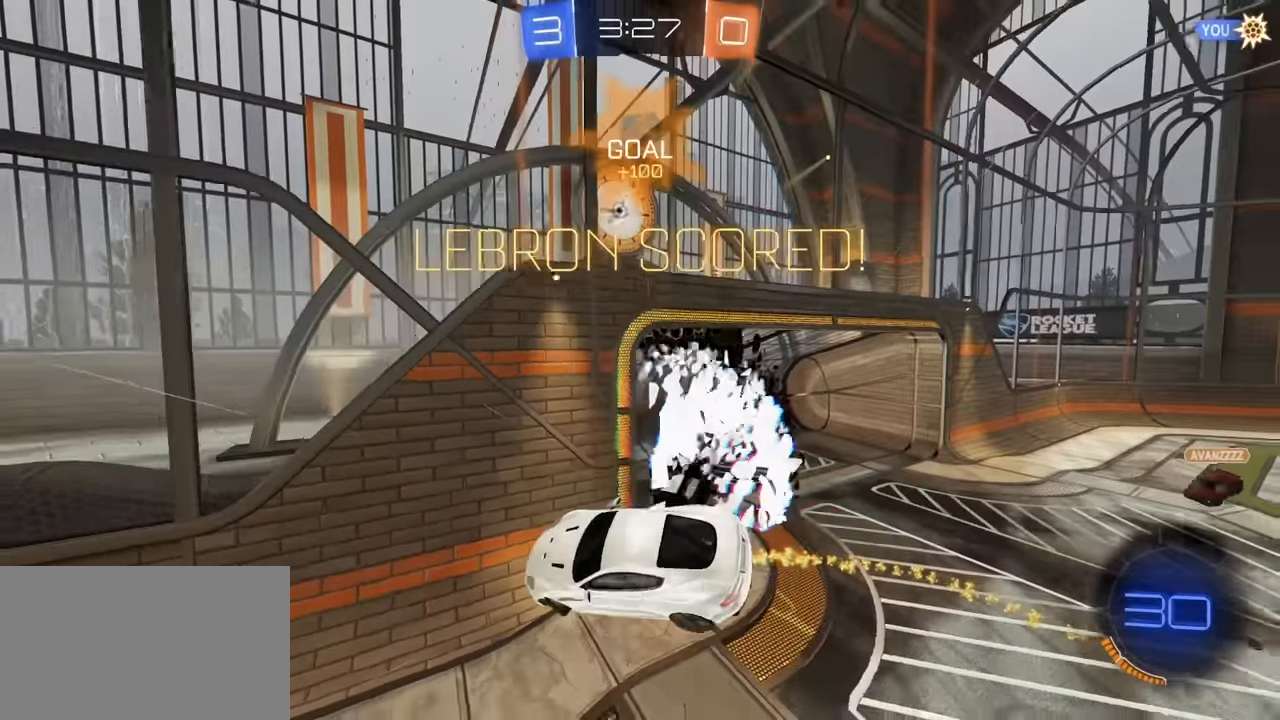
Gameplay with keyboard and mouse; each line is a JSON object with the keys and mouse buttons held at the frame after it. "events" lists presses ("down") and releases ("up") of "1", "2", "3", "4", "5", "a", "alt", "c", "caps_lock", "ctrl", "d", "e", "f", "g", "q", "r", "s", "shift", "space", "t", "tab", "v", "w", "x", "z", "mouse_left", "mouse_wheel" and "mouse_right" between this image and that frame as [ms after this image, input, new state], when the widget could be followed in between. "mouse_left", "mouse_wheel", "mouse_right" = the "left", "wheel", "right" buttons of the "mouse" list. No other keys are recorded. "wheel" means that the mouse wheel is clicked or scrolled. "mouse_move" is the direction in which the mouse moves at that frame (one of eight, or "still"), when it could be read.
{"keys": ["a", "s"], "mouse": [], "mouse_move": "still", "events": [[100, "d", "up"], [150, "a", "down"], [200, "e", "down"], [250, "s", "down"], [300, "a", "up"], [434, "a", "down"], [434, "s", "up"], [484, "e", "up"], [484, "s", "down"]]}
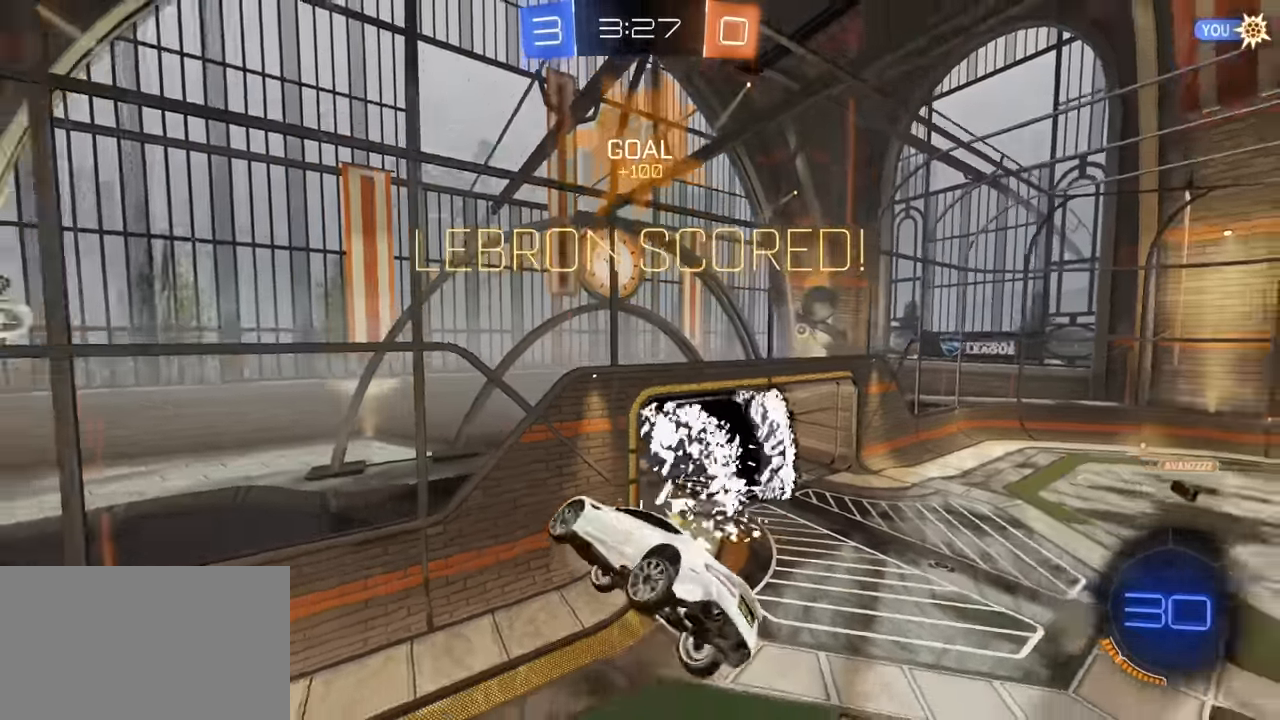
{"keys": ["a", "s"], "mouse": [], "mouse_move": "still", "events": [[84, "space", "down"], [217, "e", "down"], [267, "a", "up"], [267, "s", "up"], [267, "space", "up"], [367, "a", "down"], [400, "s", "down"], [450, "e", "up"]]}
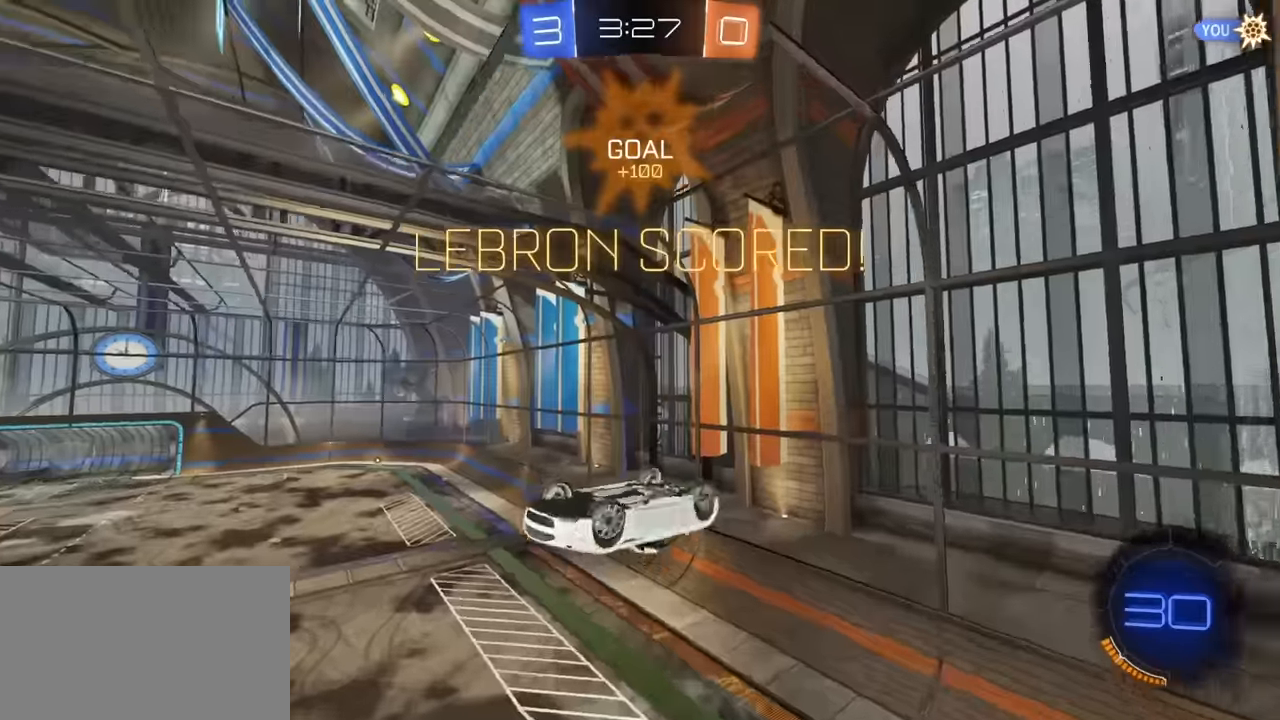
{"keys": [], "mouse": [], "mouse_move": "still", "events": [[234, "s", "up"], [467, "a", "up"]]}
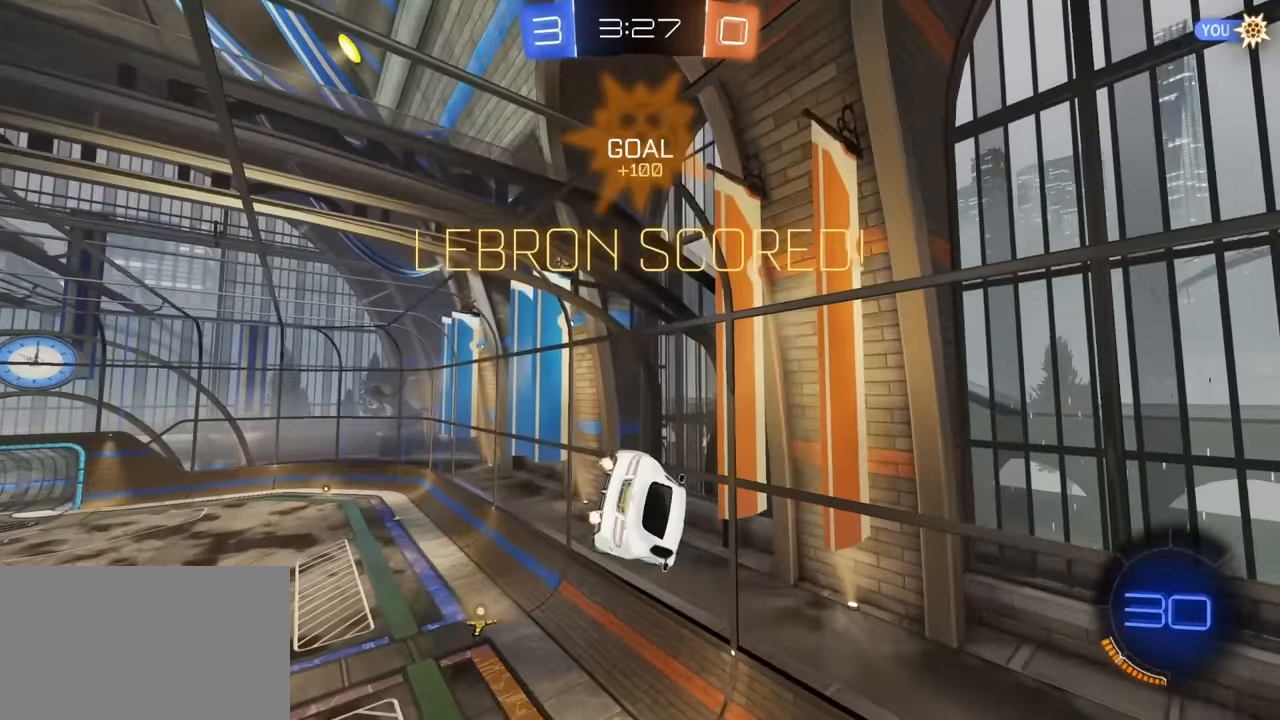
{"keys": ["w"], "mouse": [], "mouse_move": "still", "events": [[17, "mouse_left", "down"], [67, "q", "down"], [117, "a", "down"], [434, "mouse_left", "up"], [434, "w", "down"], [484, "a", "up"], [484, "q", "up"]]}
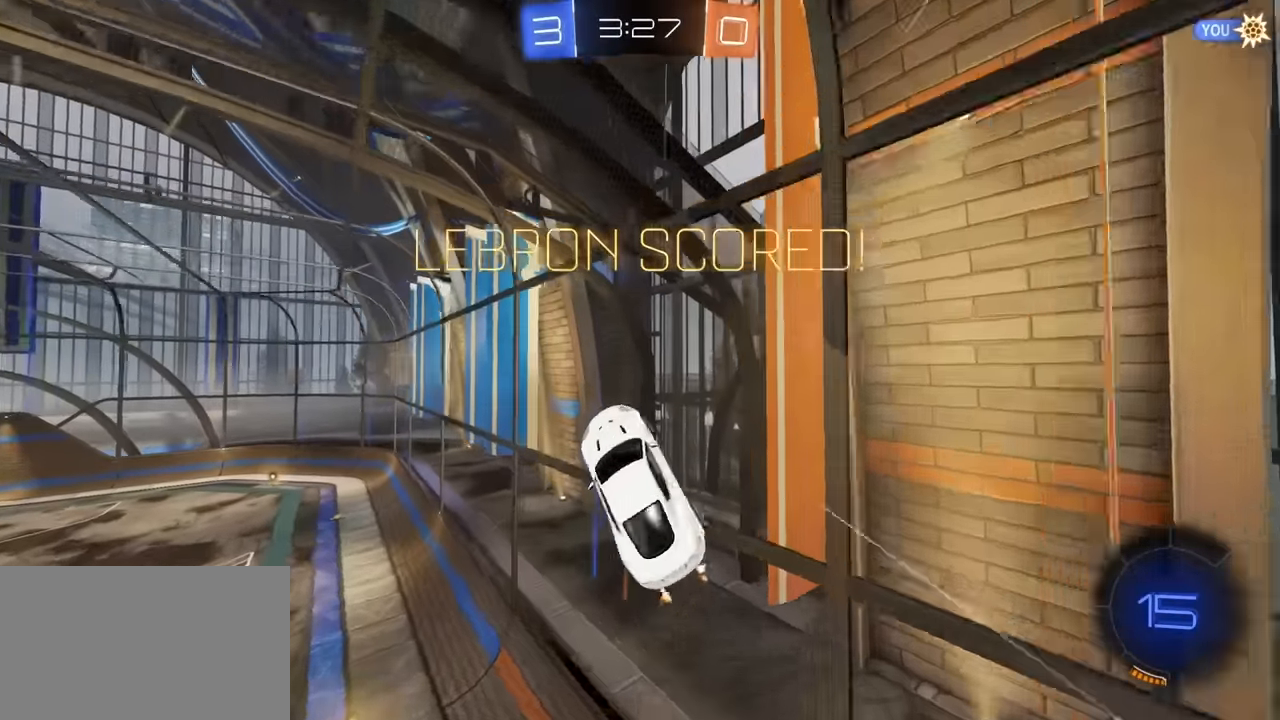
{"keys": ["q", "w"], "mouse": [], "mouse_move": "still", "events": [[34, "e", "down"], [34, "w", "up"], [117, "e", "up"], [167, "w", "down"], [217, "q", "down"], [267, "mouse_right", "down"], [367, "mouse_right", "up"], [400, "mouse_right", "down"], [500, "mouse_right", "up"]]}
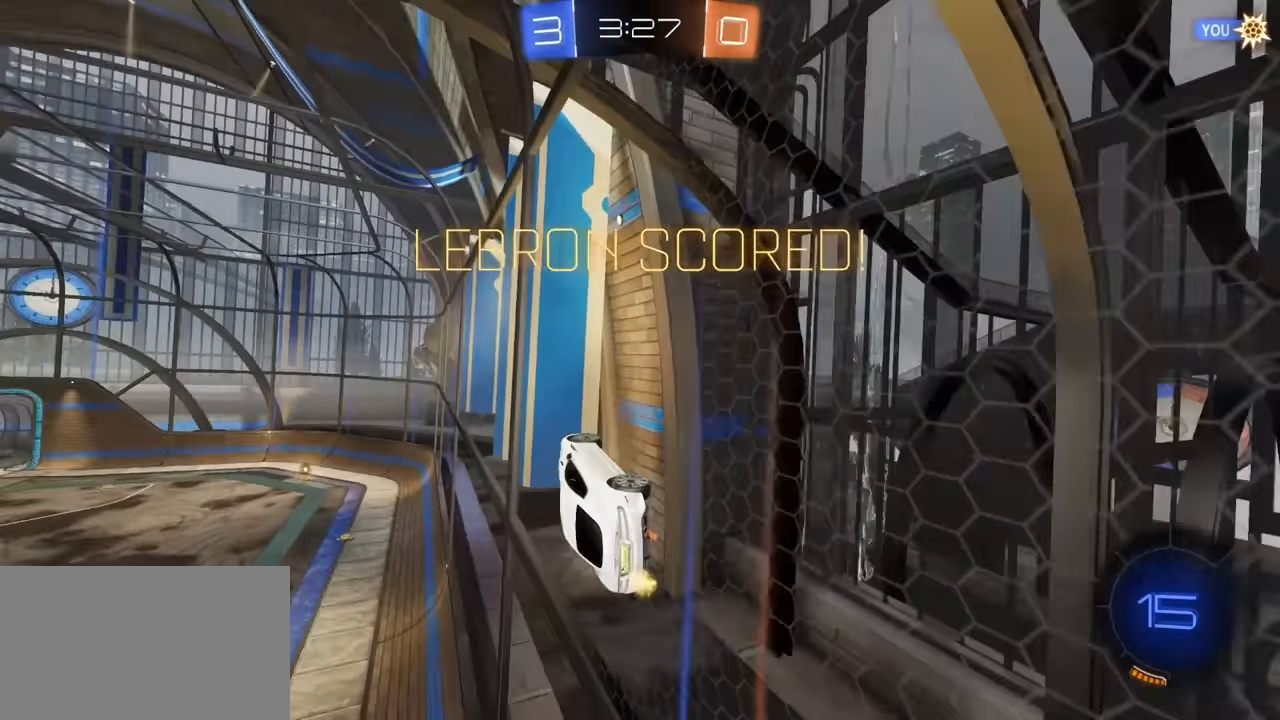
{"keys": [], "mouse": [], "mouse_move": "still", "events": [[184, "w", "up"], [284, "q", "up"]]}
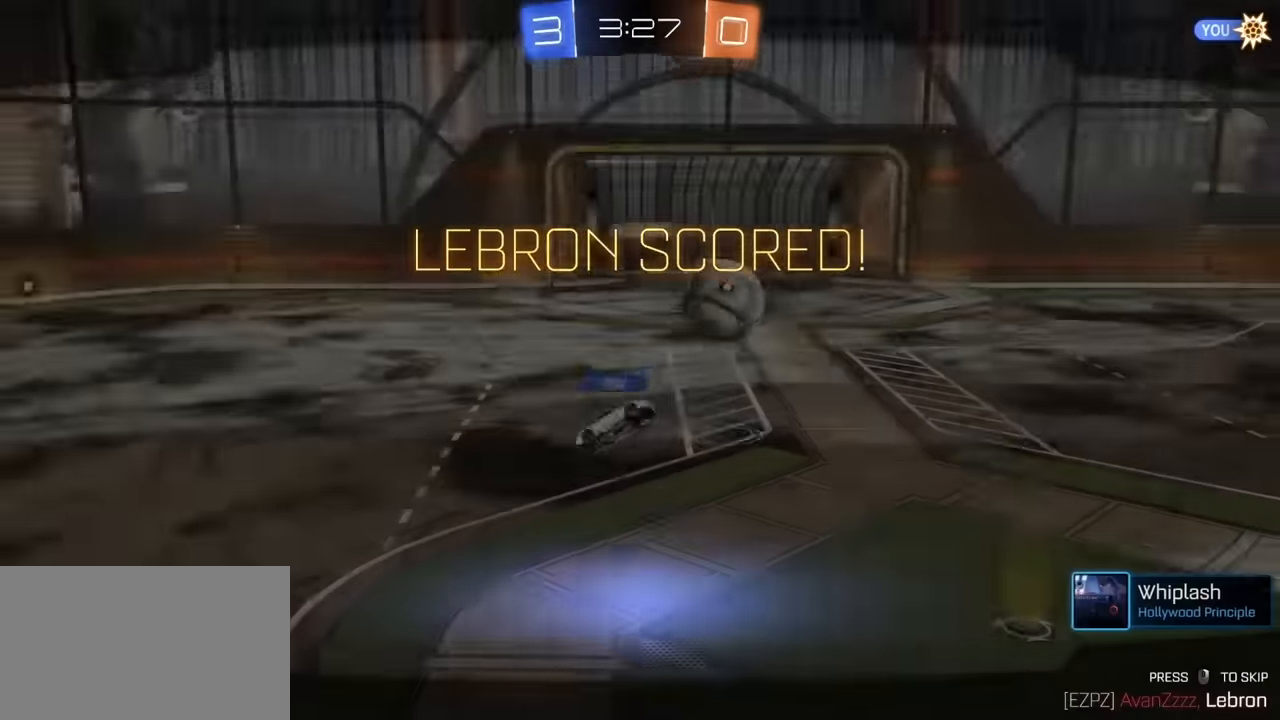
{"keys": [], "mouse": [], "mouse_move": "still", "events": []}
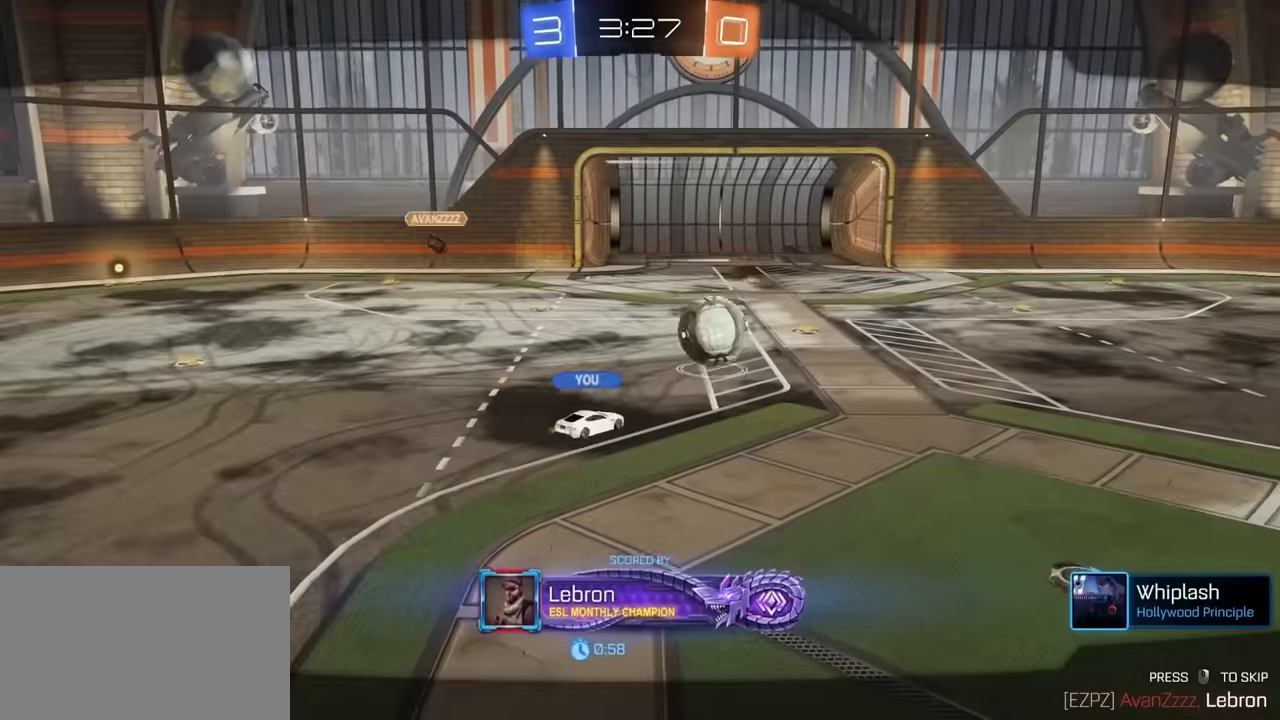
{"keys": [], "mouse": [], "mouse_move": "still", "events": []}
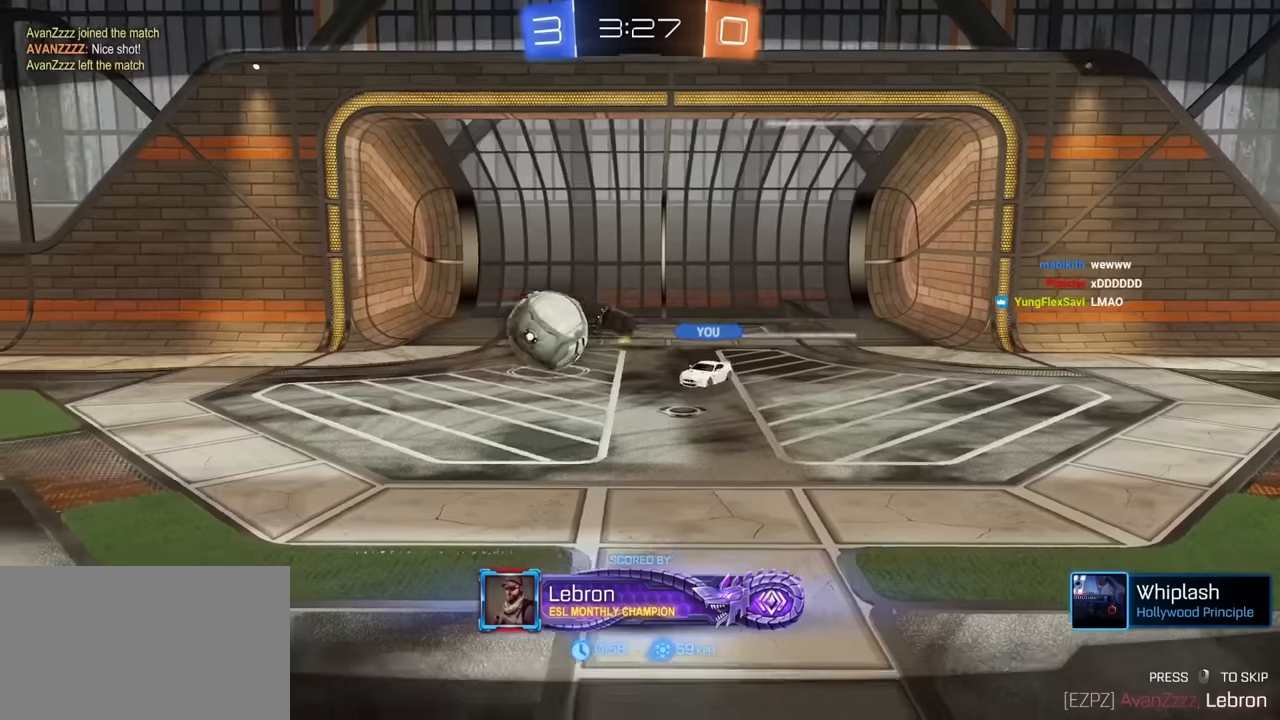
{"keys": [], "mouse": [], "mouse_move": "down-left", "events": []}
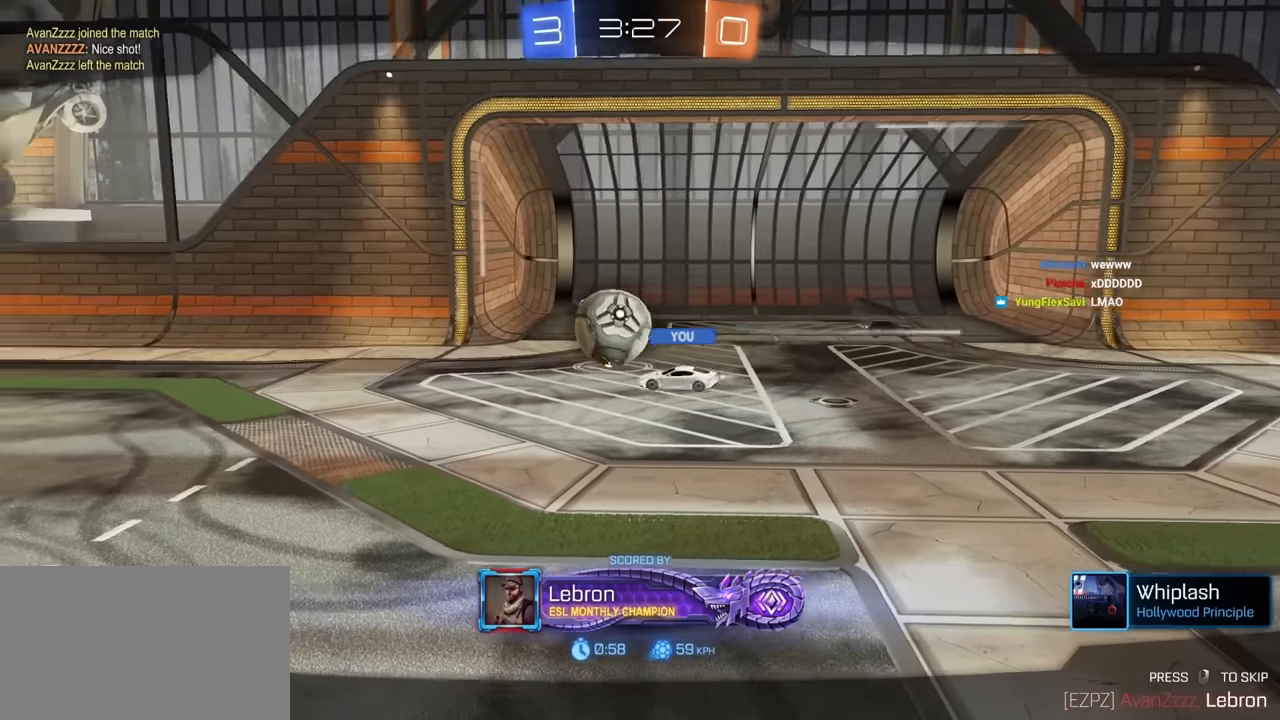
{"keys": [], "mouse": [], "mouse_move": "down-left", "events": []}
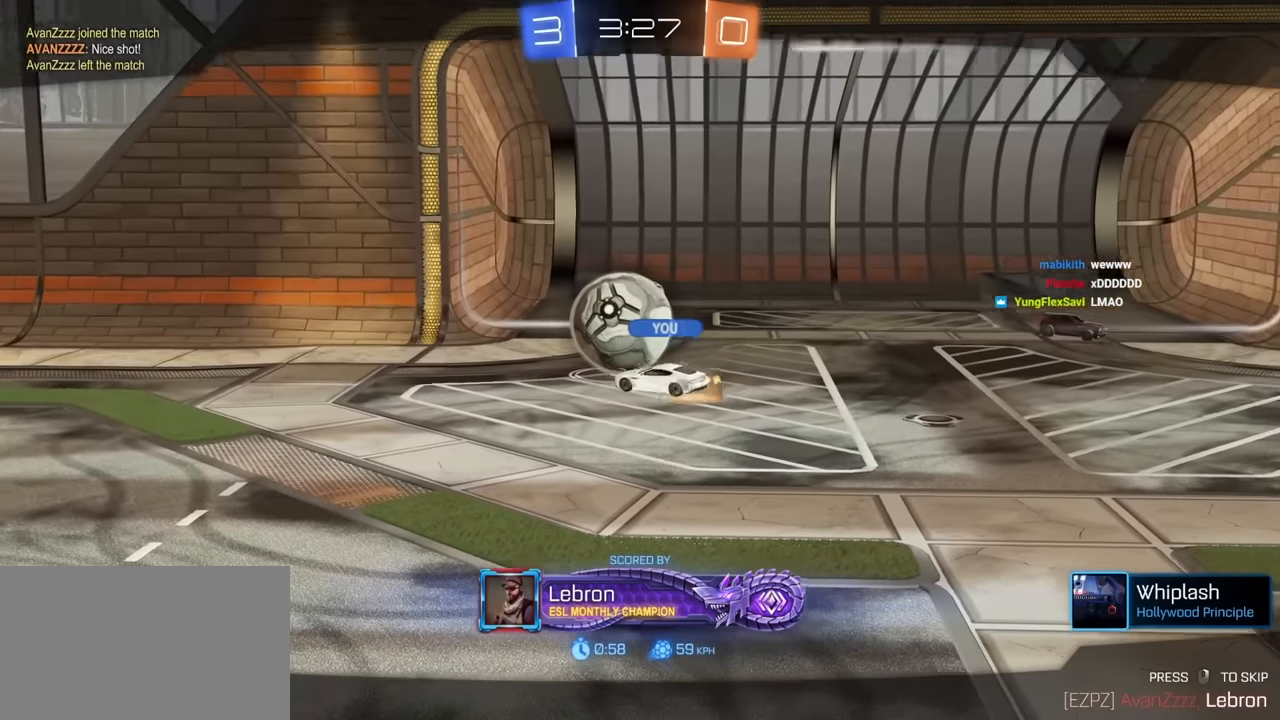
{"keys": ["tab"], "mouse": [], "mouse_move": "still", "events": [[150, "tab", "down"]]}
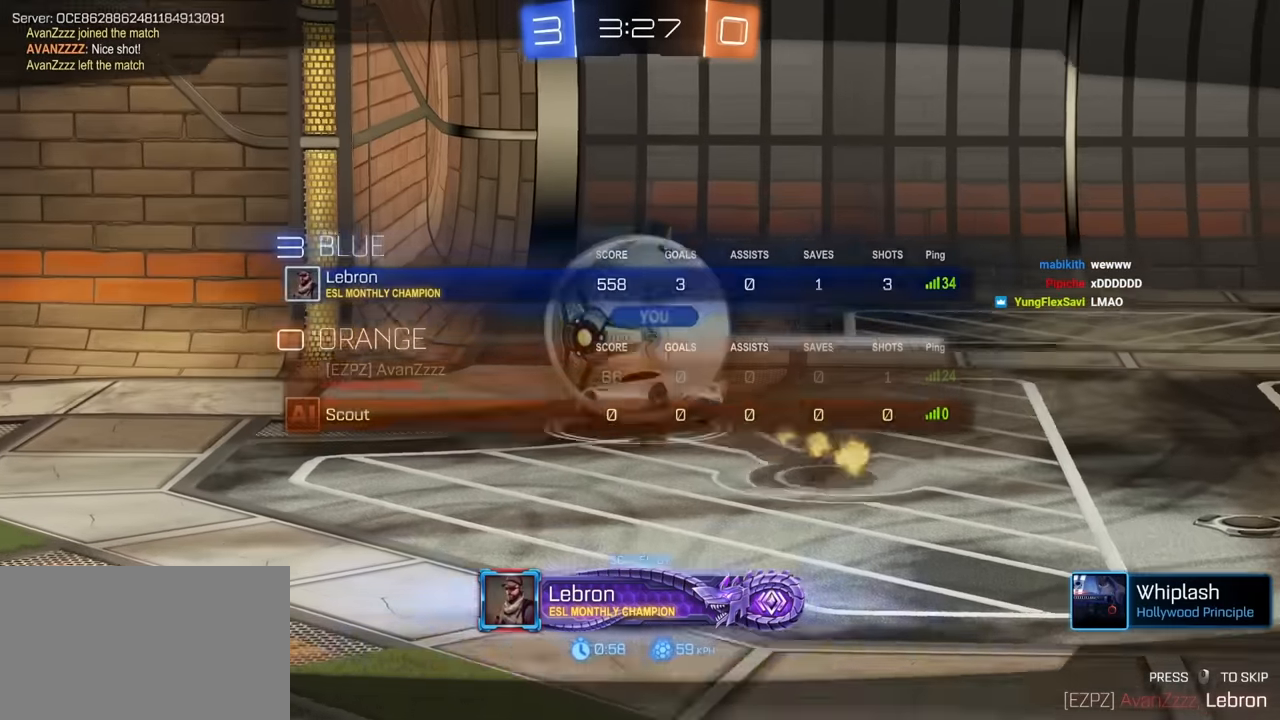
{"keys": [], "mouse": [], "mouse_move": "up-right", "events": [[16, "tab", "up"]]}
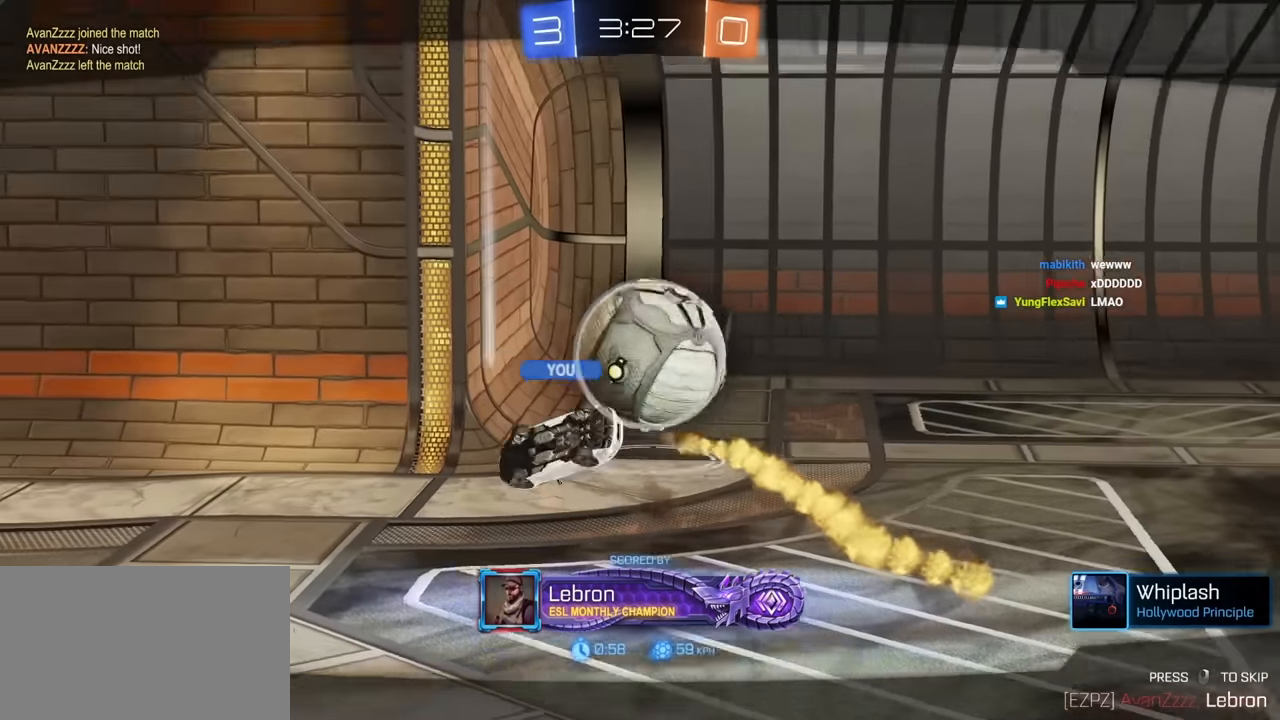
{"keys": [], "mouse": ["right"], "mouse_move": "still", "events": [[450, "mouse_right", "down"]]}
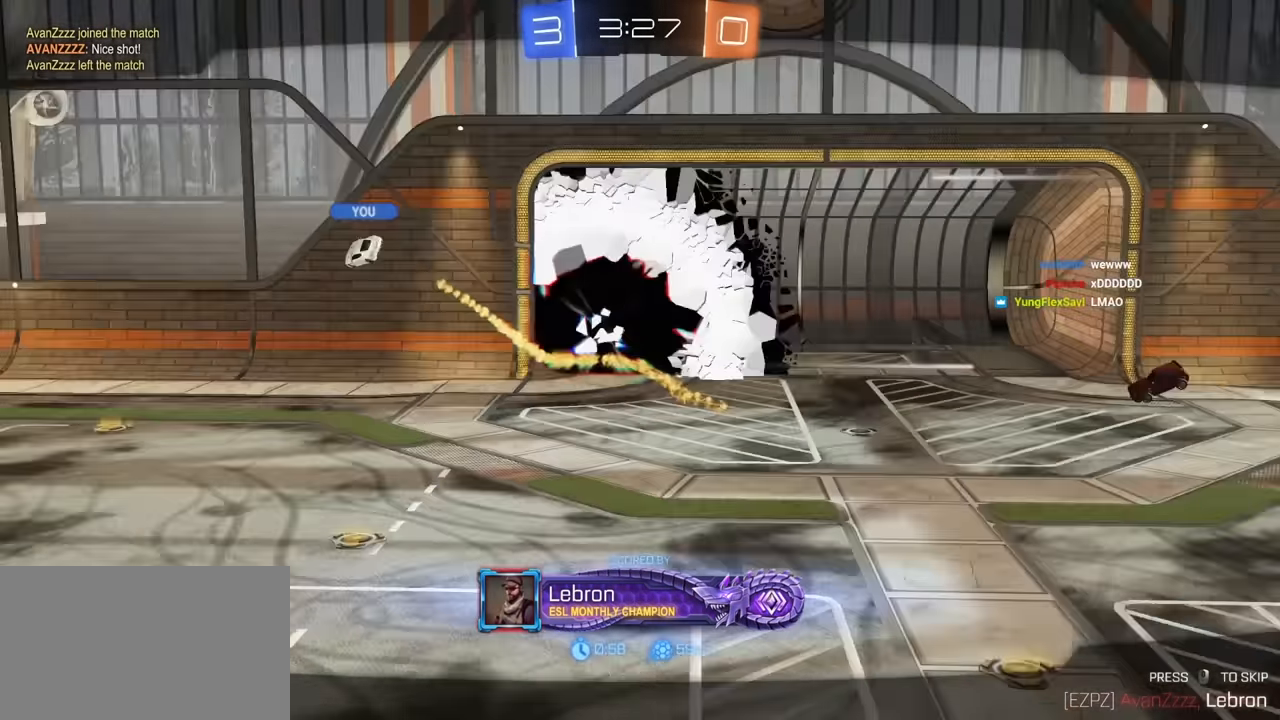
{"keys": [], "mouse": [], "mouse_move": "still", "events": [[50, "mouse_right", "up"]]}
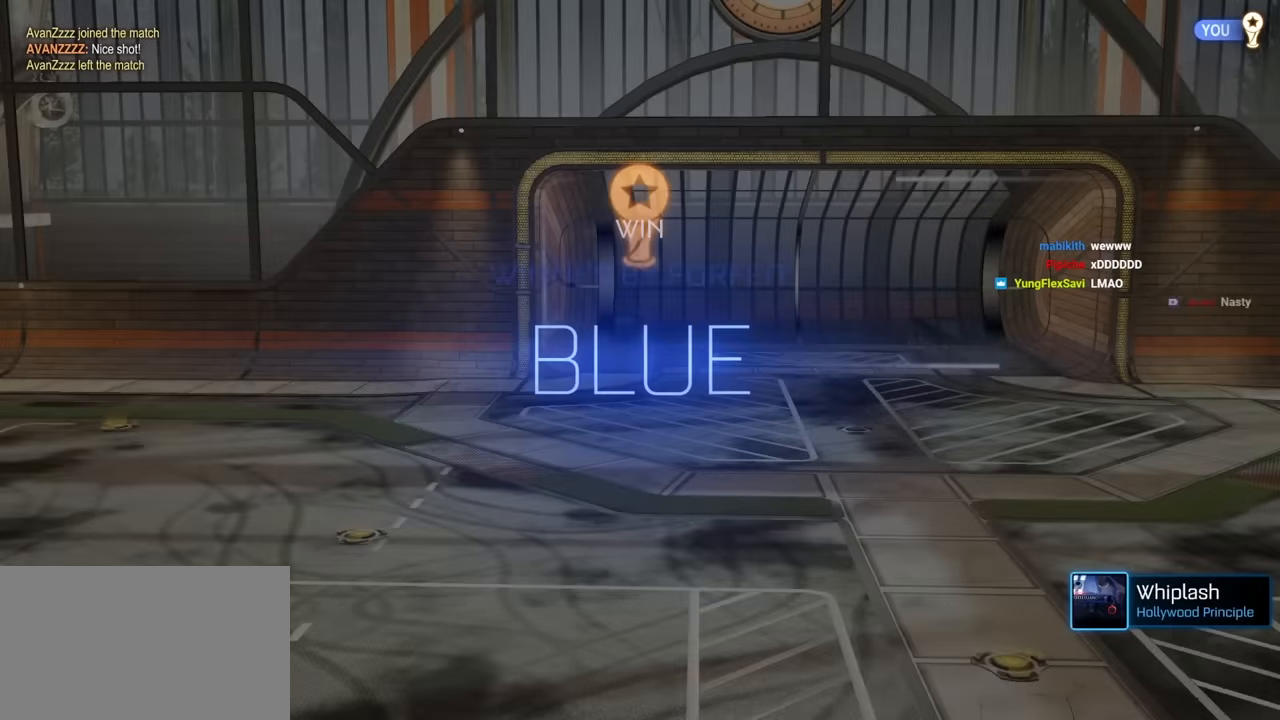
{"keys": [], "mouse": [], "mouse_move": "still", "events": []}
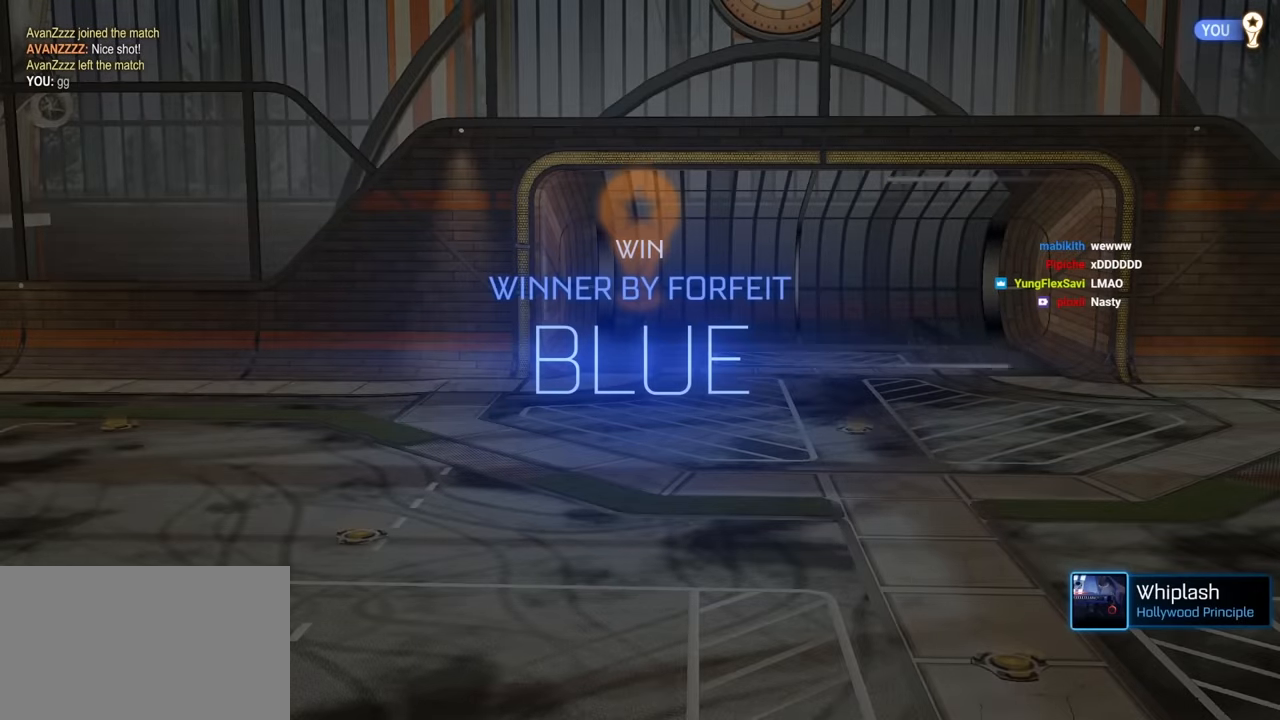
{"keys": [], "mouse": [], "mouse_move": "still", "events": []}
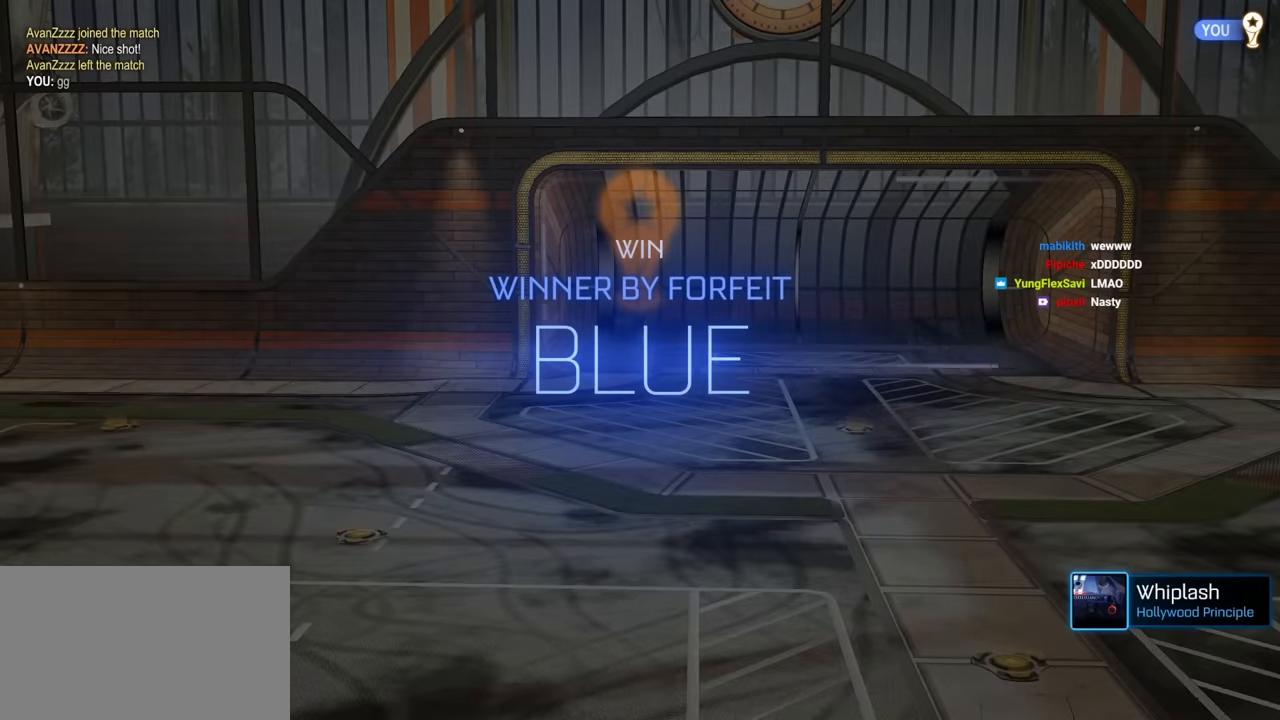
{"keys": [], "mouse": [], "mouse_move": "still", "events": []}
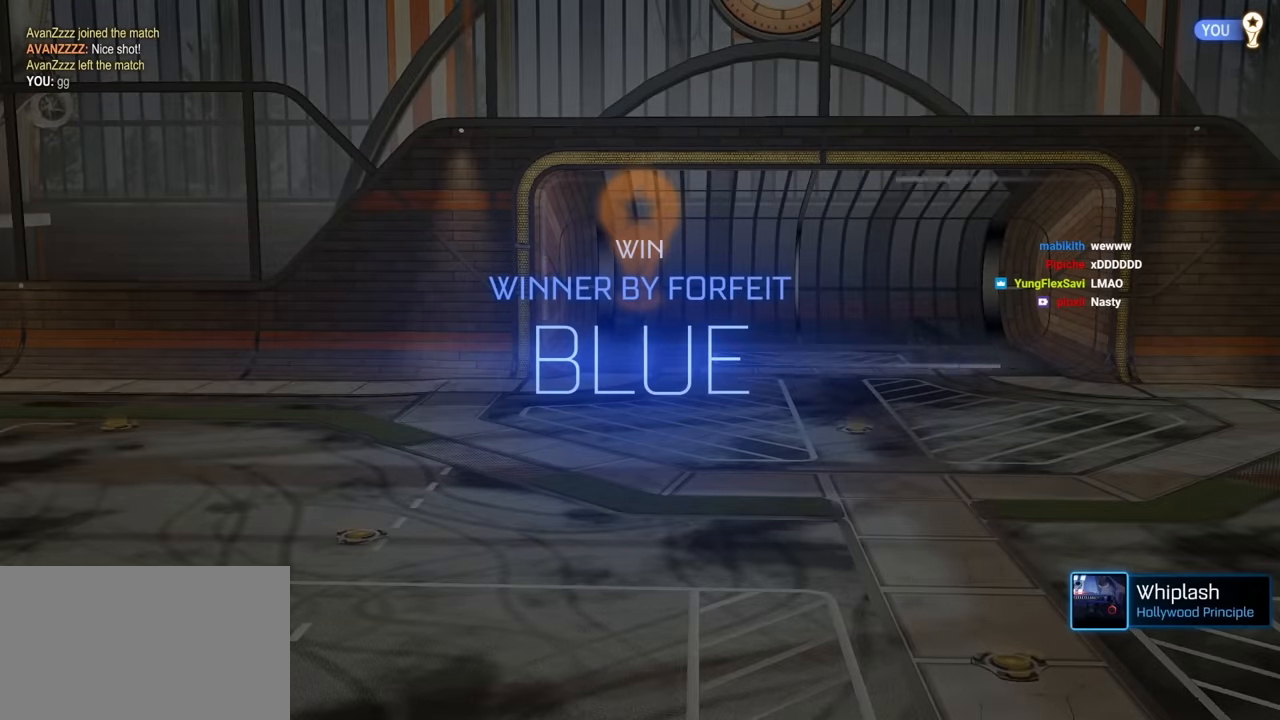
{"keys": [], "mouse": [], "mouse_move": "still", "events": []}
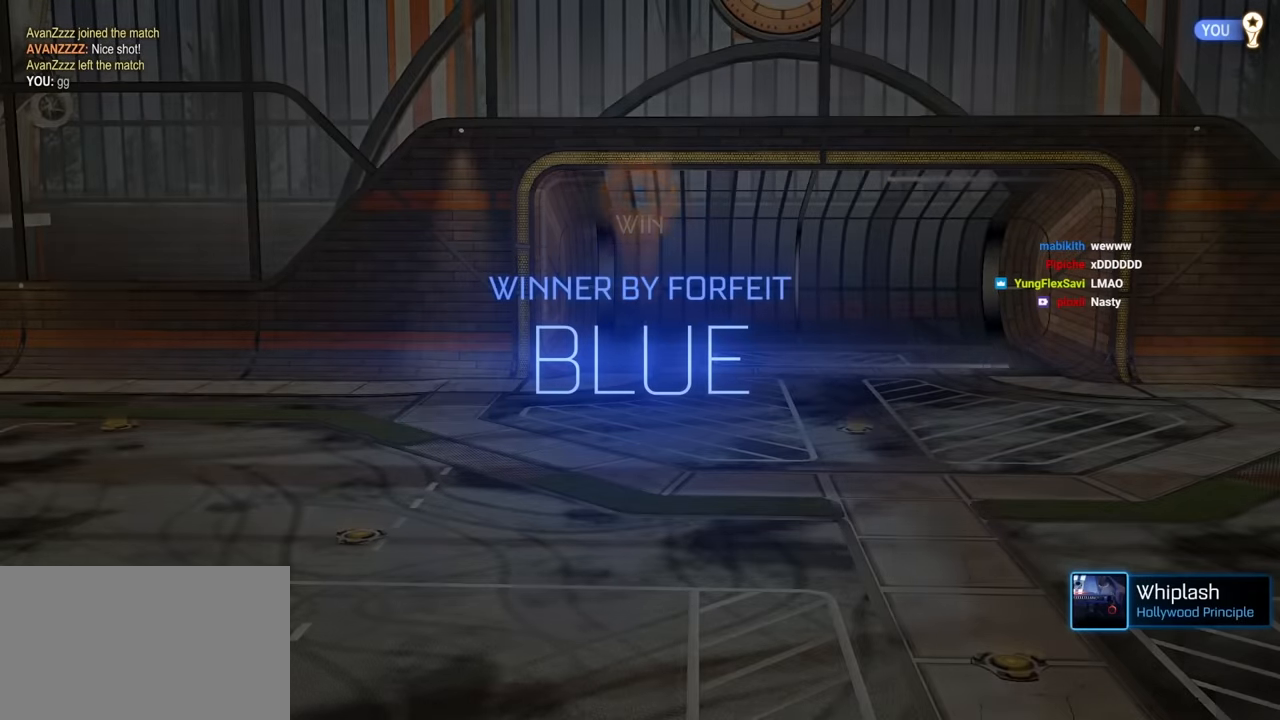
{"keys": ["q", "s"], "mouse": ["left"], "mouse_move": "still", "events": [[200, "mouse_right", "down"], [200, "w", "down"], [233, "w", "up"], [283, "mouse_right", "up"], [383, "mouse_left", "down"], [383, "s", "down"], [483, "q", "down"]]}
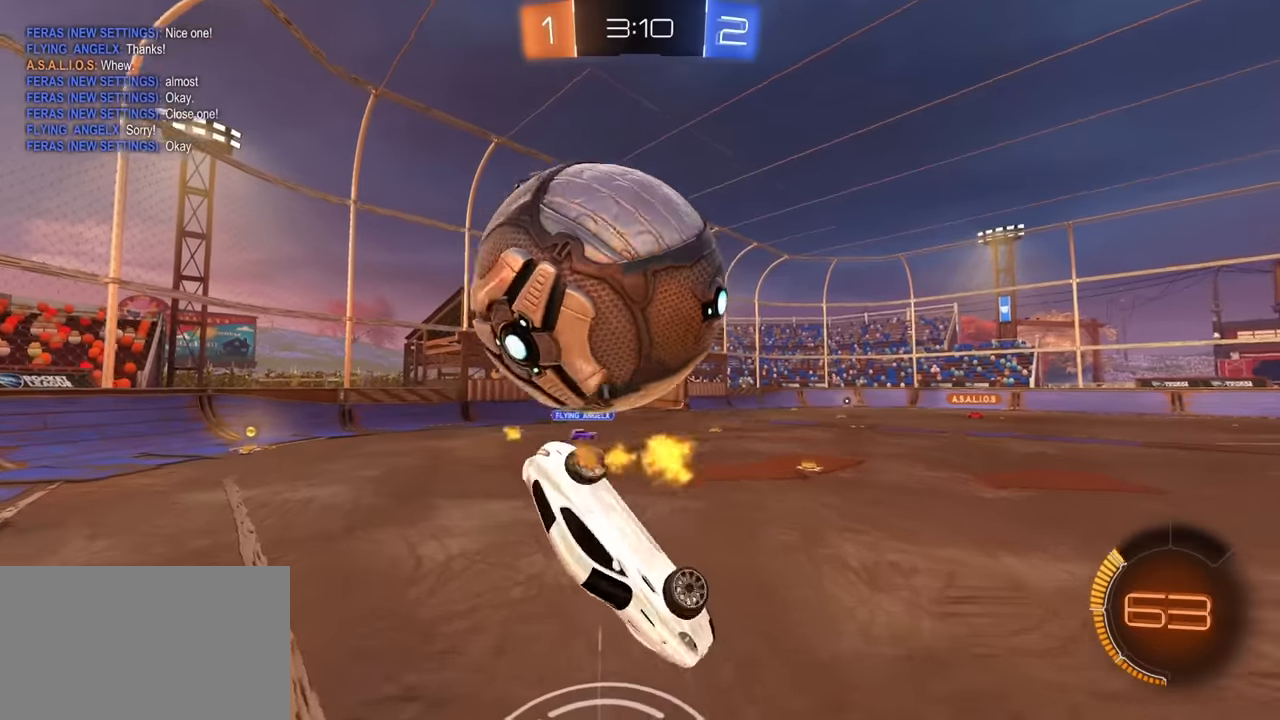
{"keys": ["s"], "mouse": ["left"], "mouse_move": "still", "events": [[400, "q", "up"]]}
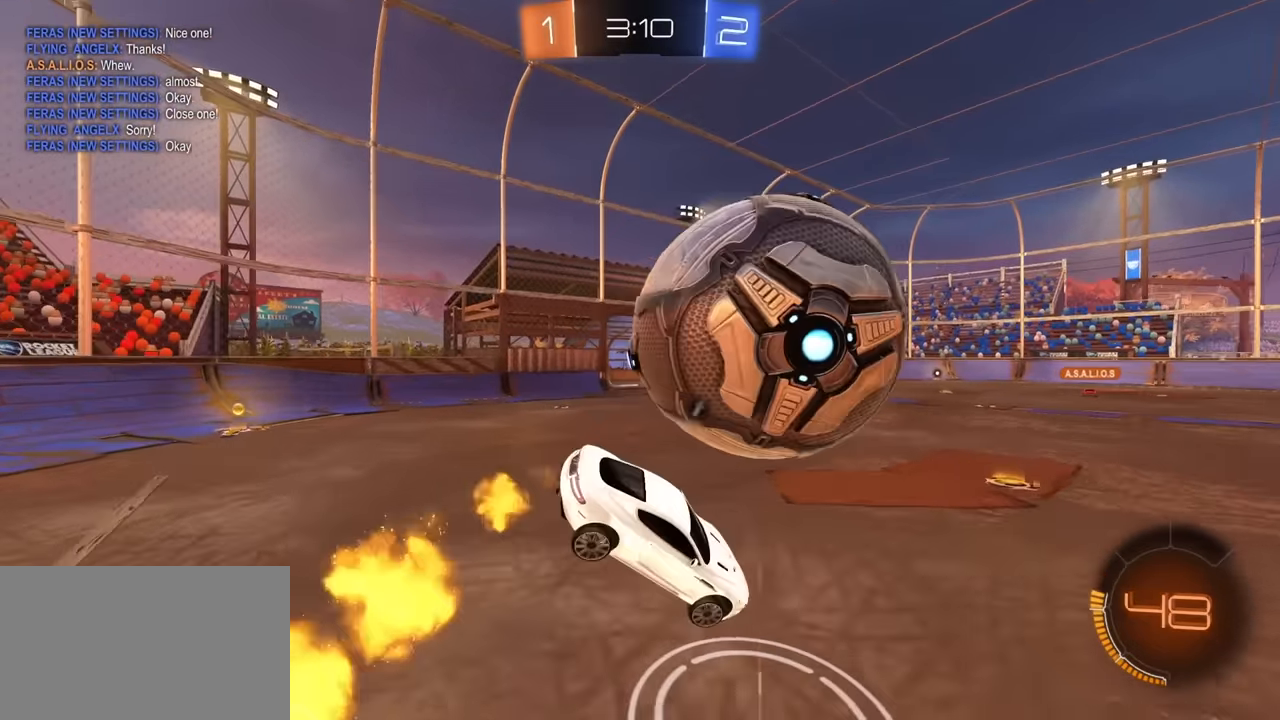
{"keys": ["a", "e"], "mouse": ["right"], "mouse_move": "still", "events": [[33, "mouse_left", "up"], [33, "s", "up"], [183, "a", "down"], [183, "mouse_left", "down"], [267, "mouse_left", "up"], [317, "e", "down"], [317, "w", "down"], [367, "mouse_left", "down"], [417, "mouse_right", "down"], [500, "mouse_left", "up"], [500, "w", "up"]]}
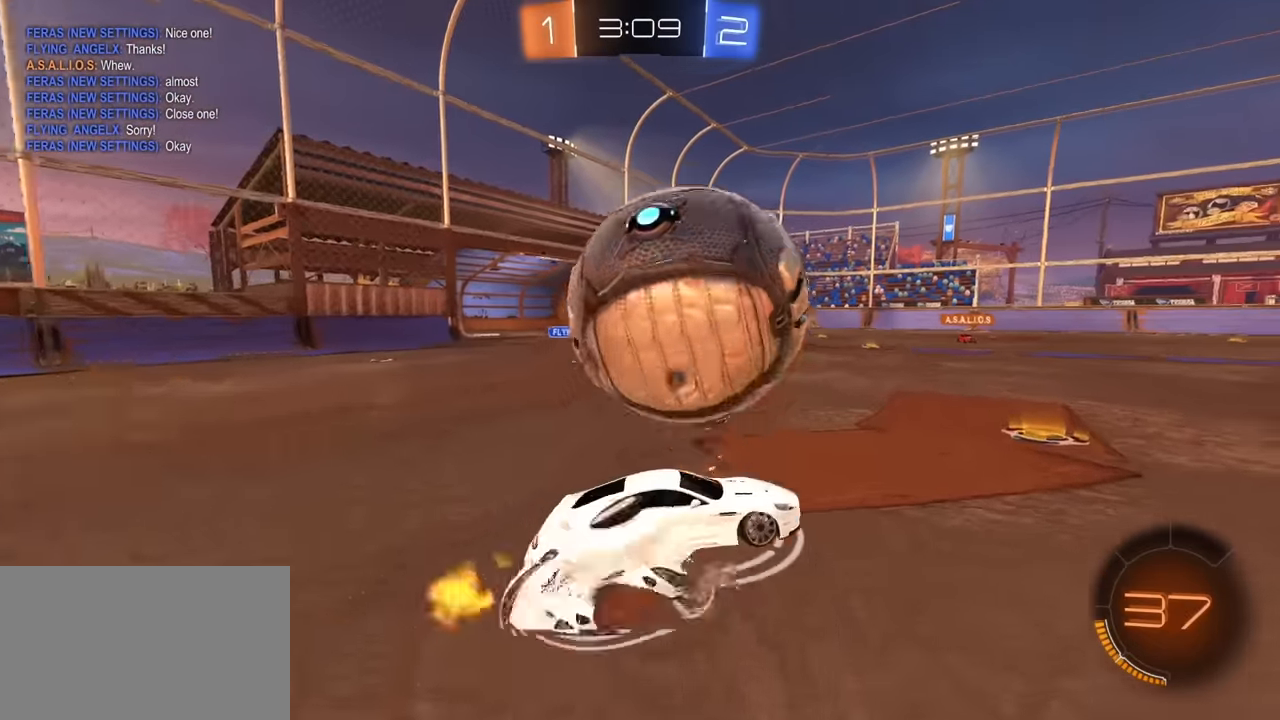
{"keys": ["a"], "mouse": [], "mouse_move": "still", "events": [[100, "e", "up"], [100, "mouse_right", "up"], [100, "w", "down"], [283, "w", "up"]]}
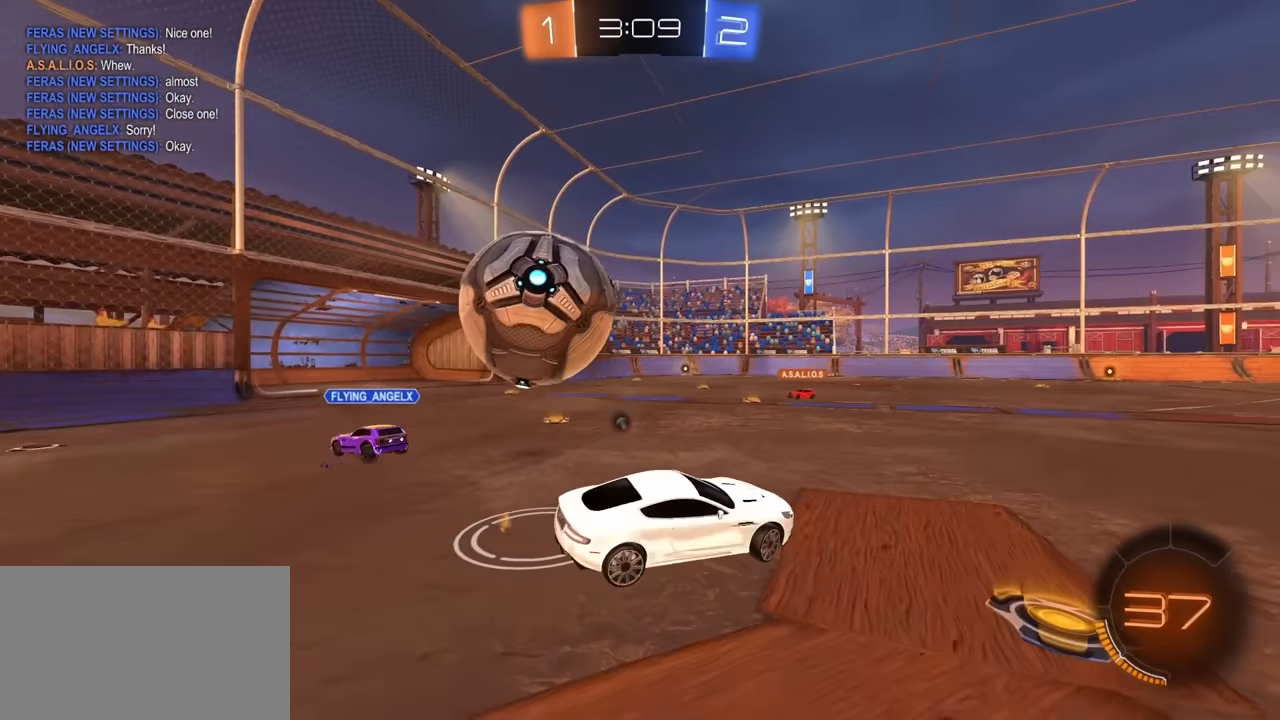
{"keys": ["a", "q"], "mouse": [], "mouse_move": "still", "events": [[67, "mouse_right", "down"], [200, "mouse_right", "up"], [350, "q", "down"]]}
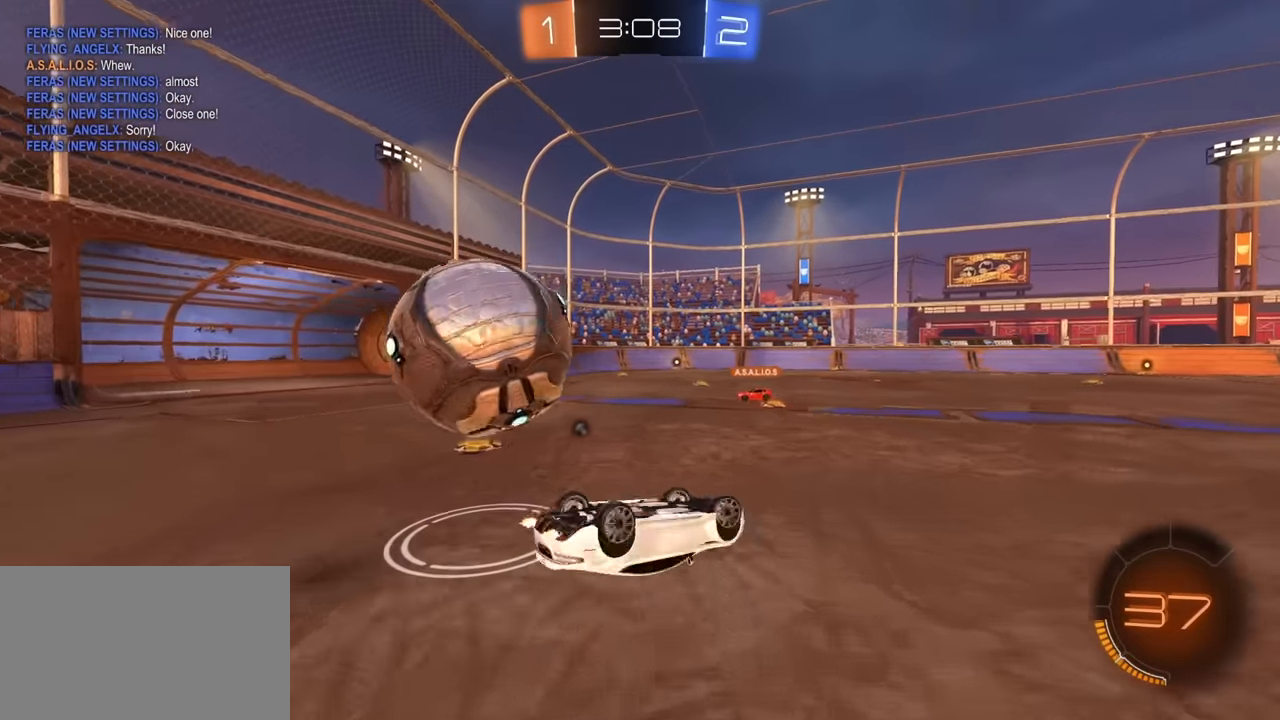
{"keys": ["a", "e", "q"], "mouse": [], "mouse_move": "still", "events": [[500, "e", "down"]]}
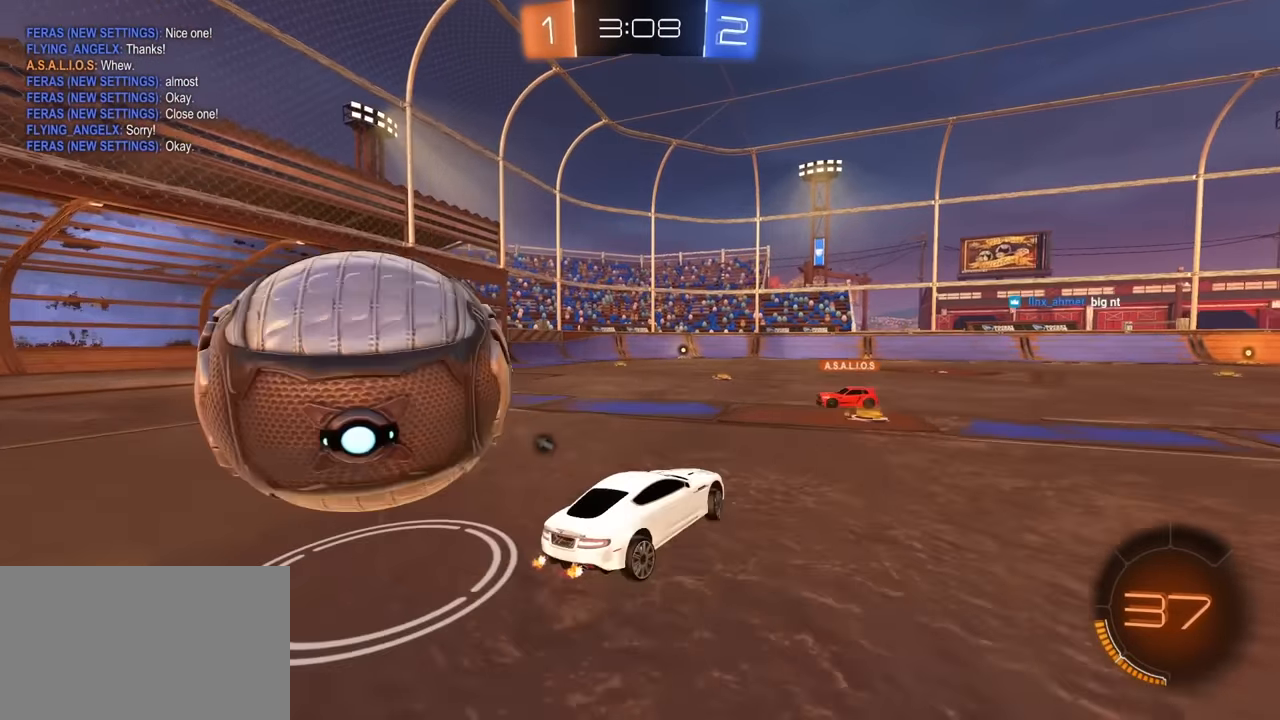
{"keys": ["a", "w"], "mouse": [], "mouse_move": "still", "events": [[100, "q", "up"], [300, "e", "up"], [300, "w", "down"]]}
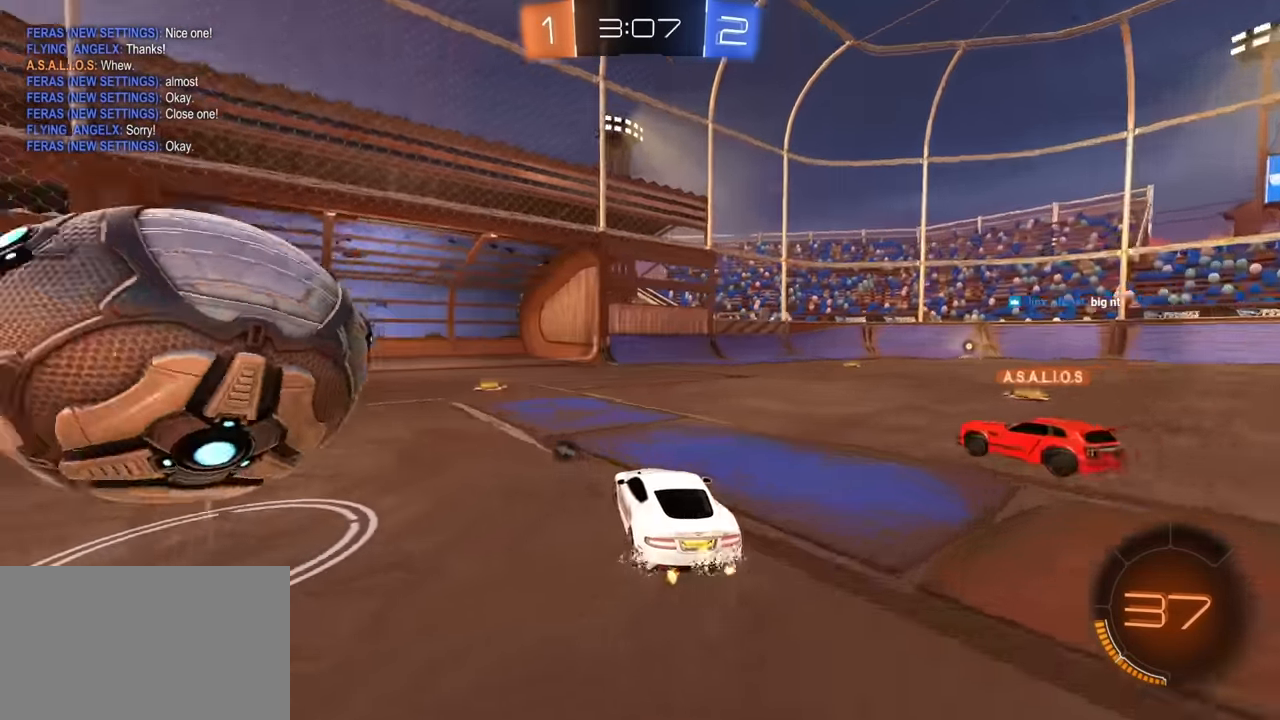
{"keys": ["a", "s"], "mouse": ["right"], "mouse_move": "still", "events": [[400, "w", "up"], [483, "mouse_right", "down"], [483, "s", "down"]]}
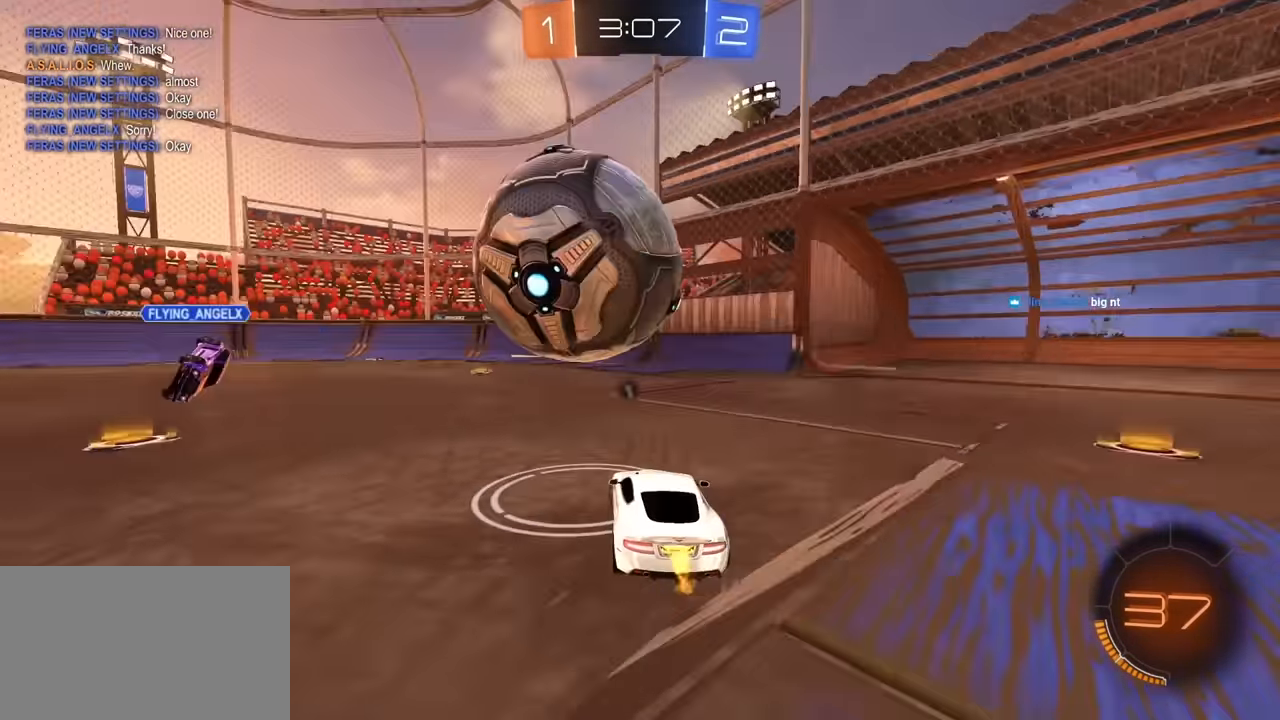
{"keys": ["a", "e", "s"], "mouse": ["left"], "mouse_move": "still", "events": [[83, "s", "up"], [133, "a", "up"], [133, "e", "down"], [133, "mouse_right", "up"], [183, "d", "down"], [183, "mouse_left", "down"], [267, "mouse_left", "up"], [267, "s", "down"], [417, "a", "down"], [467, "mouse_left", "down"], [500, "d", "up"]]}
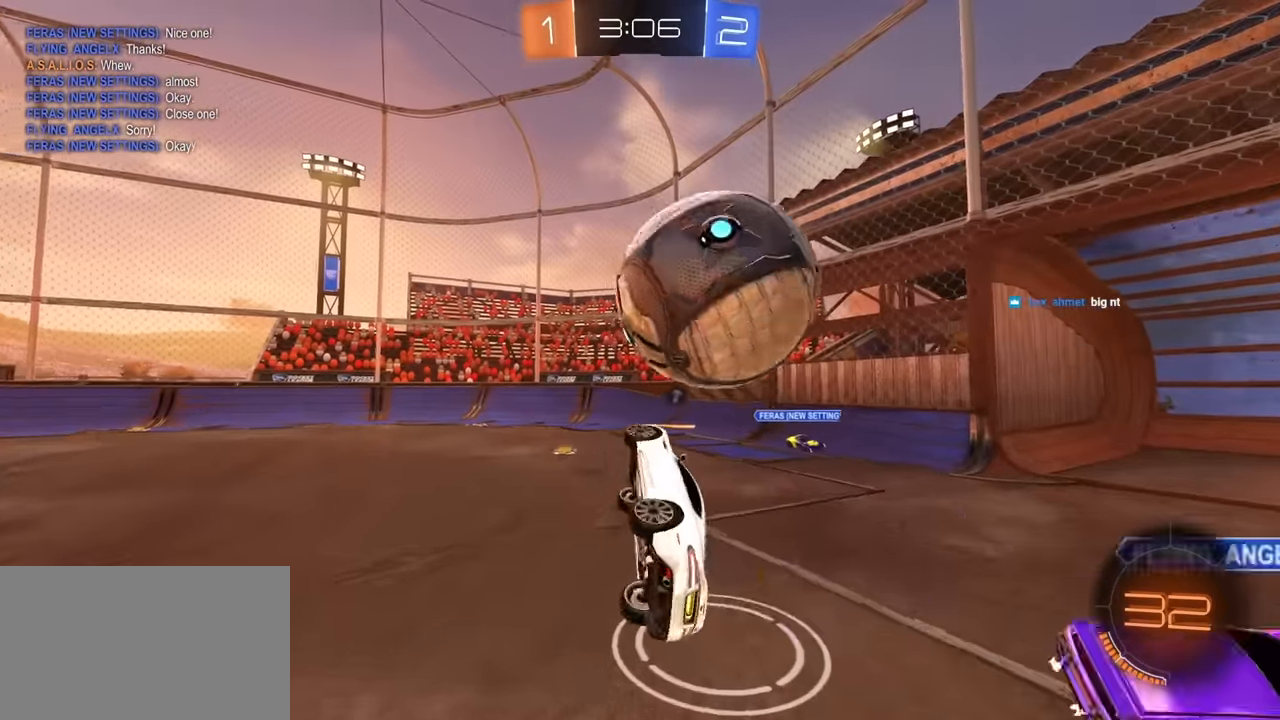
{"keys": ["d", "e", "w"], "mouse": ["left"], "mouse_move": "still", "events": [[50, "s", "up"], [100, "d", "down"], [100, "s", "down"], [150, "mouse_left", "up"], [250, "d", "up"], [283, "s", "up"], [333, "mouse_left", "down"], [333, "w", "down"], [383, "a", "up"], [383, "d", "down"], [433, "w", "up"], [467, "w", "down"]]}
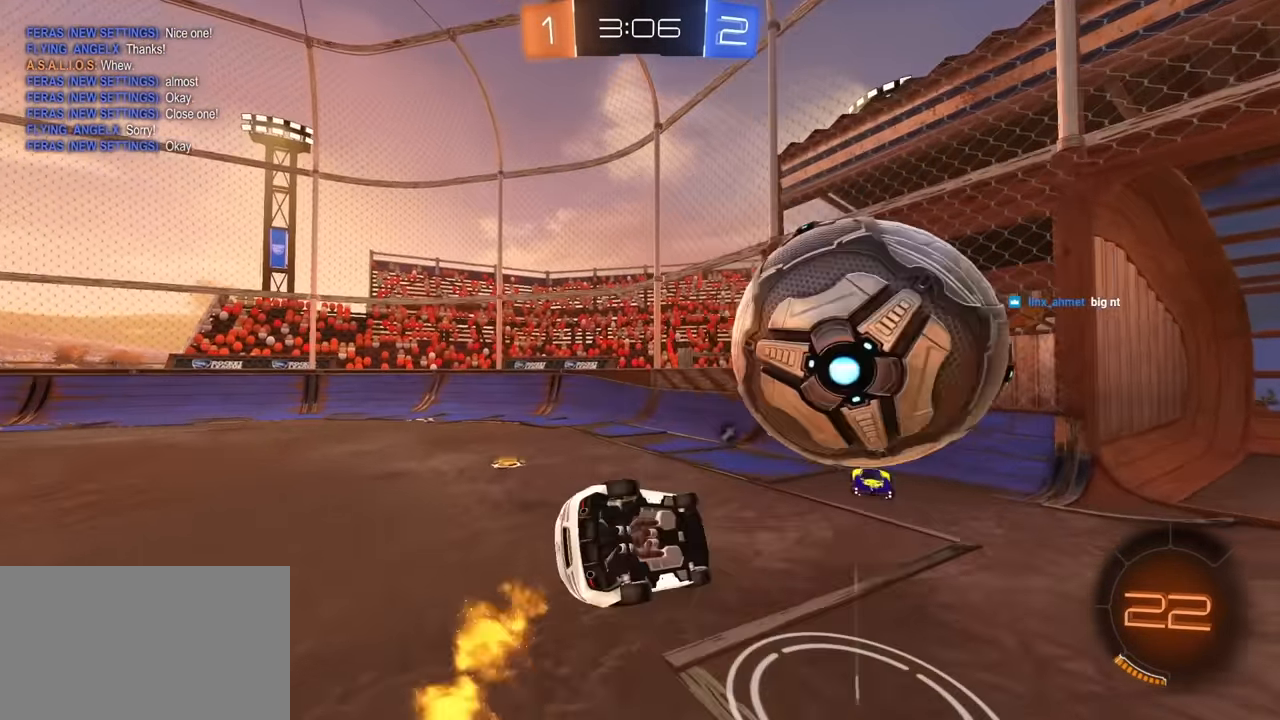
{"keys": ["d", "e", "space"], "mouse": [], "mouse_move": "still", "events": [[17, "mouse_right", "down"], [217, "d", "up"], [300, "d", "down"], [300, "w", "up"], [350, "mouse_left", "up"], [350, "mouse_right", "up"], [400, "space", "down"]]}
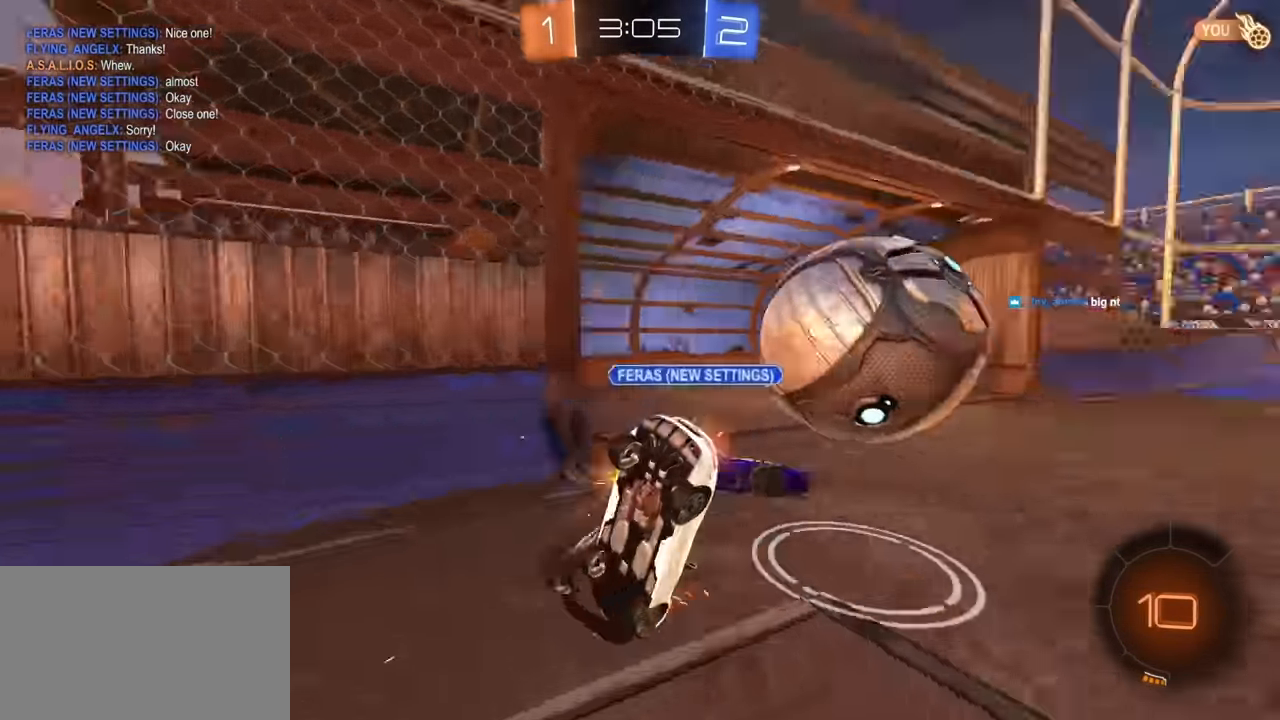
{"keys": [], "mouse": [], "mouse_move": "still", "events": [[83, "s", "down"], [83, "space", "up"], [367, "d", "up"], [450, "e", "up"], [500, "s", "up"]]}
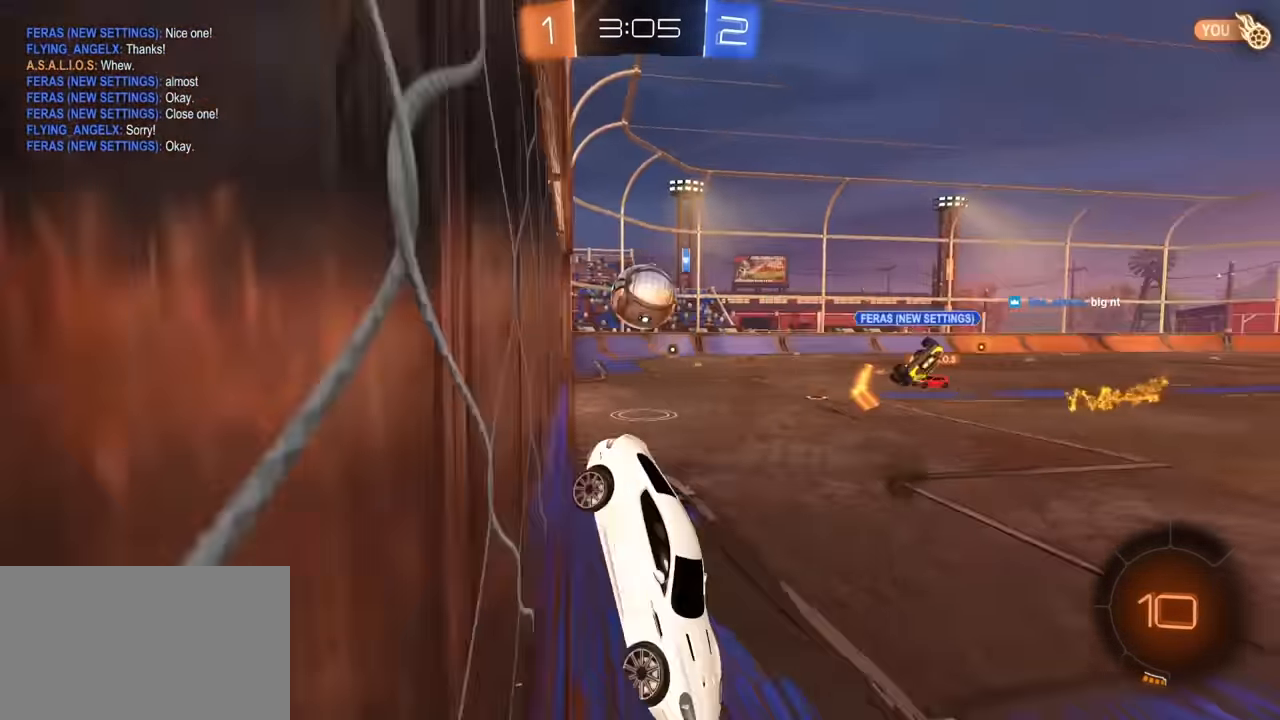
{"keys": ["e", "s"], "mouse": ["left", "right"], "mouse_move": "still", "events": [[233, "w", "down"], [283, "mouse_right", "down"], [333, "e", "down"], [333, "mouse_left", "down"], [383, "w", "up"], [483, "s", "down"]]}